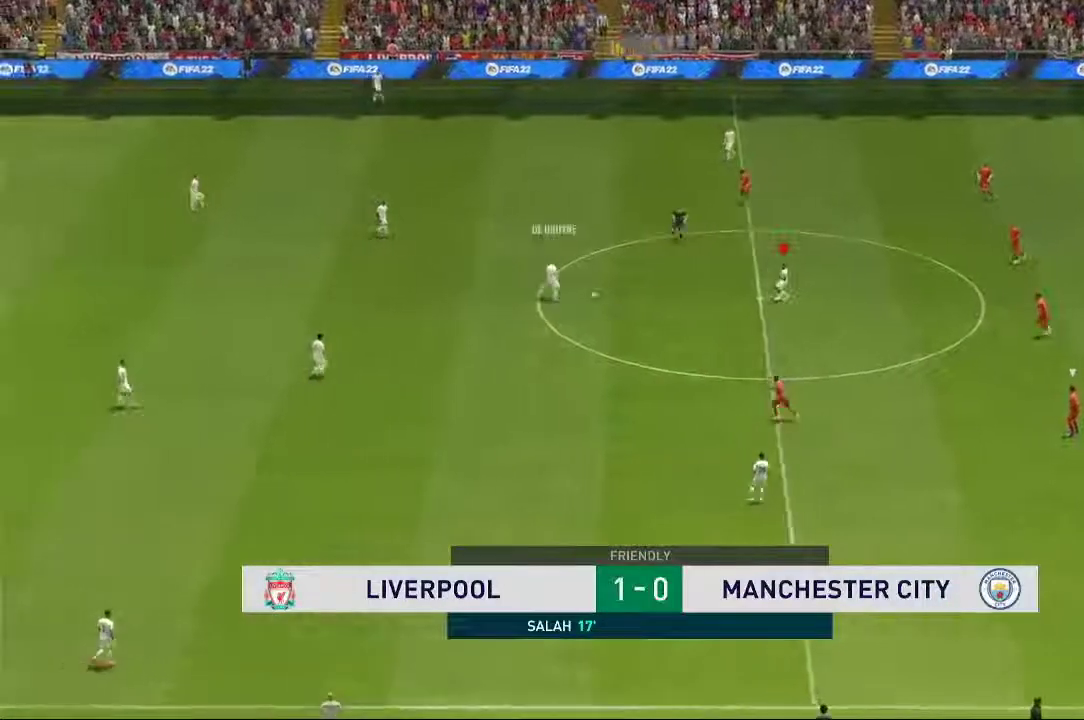
Gameplay with a controller (Xbox layout); each line is a JSON object with the inputs held at the frame after it (dt_ms = milliseconds from this image to that frame). "events" lists button and stick changes between this image and that frame as [ms after this image, input, new state], when the widget could be followed in between. Not read: L3 R1 R3.
{"dt_ms": 500, "buttons": [], "left_stick": "center", "right_stick": "center", "events": [[167, "left_stick", "left"], [500, "left_stick", "center"]]}
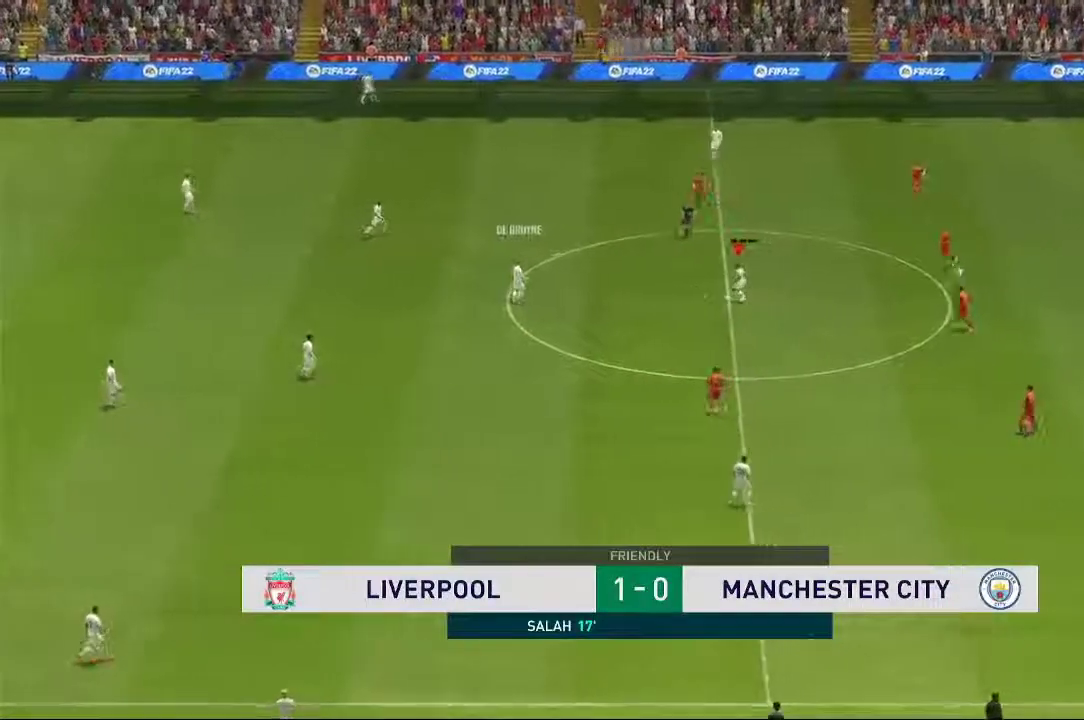
{"dt_ms": 500, "buttons": [], "left_stick": "right", "right_stick": "center", "events": [[200, "left_stick", "right"]]}
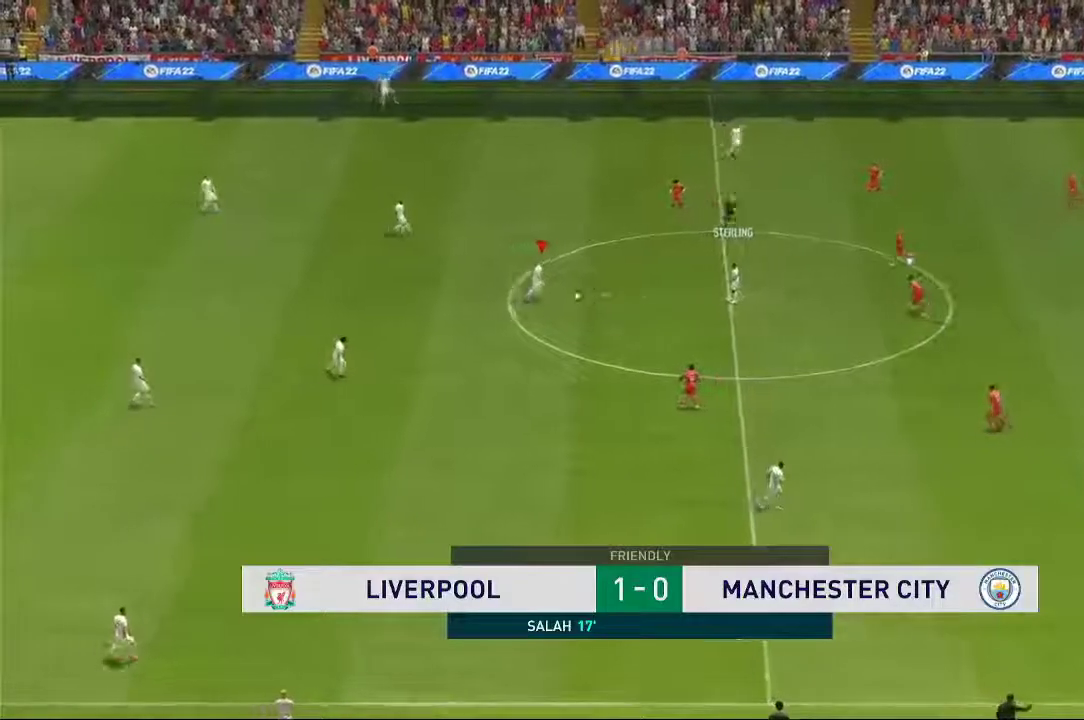
{"dt_ms": 1000, "buttons": [], "left_stick": "right", "right_stick": "center", "events": [[533, "right_stick", "down-right"], [717, "right_stick", "down-left"], [833, "right_stick", "center"]]}
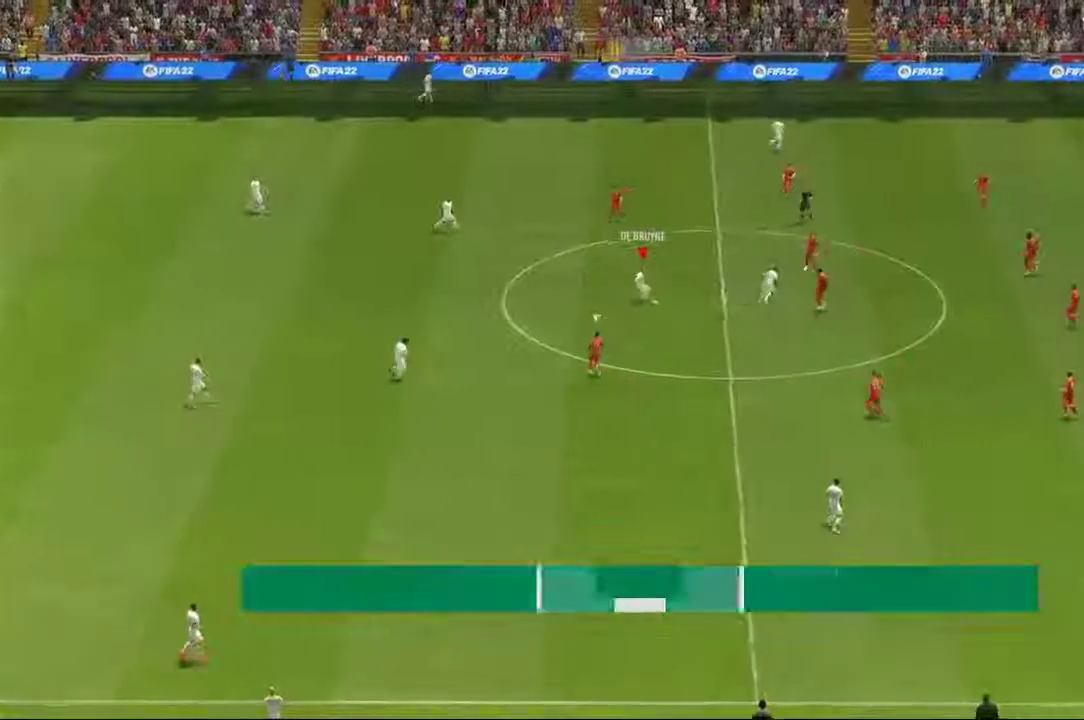
{"dt_ms": 500, "buttons": [], "left_stick": "up-right", "right_stick": "center", "events": [[83, "left_stick", "up-right"]]}
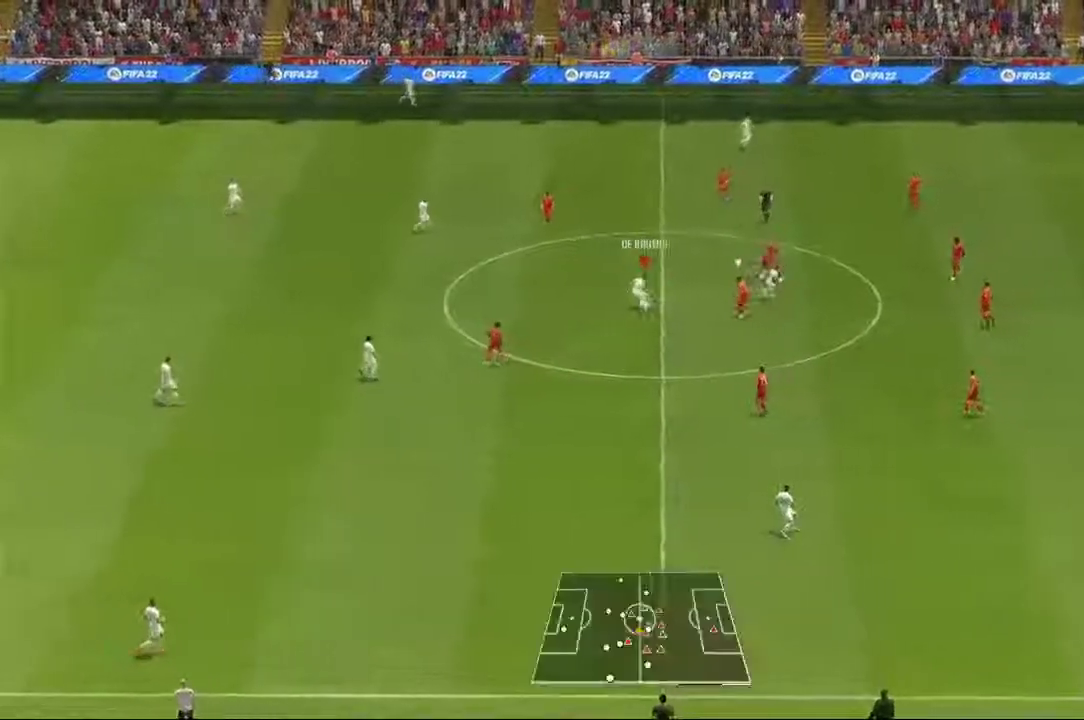
{"dt_ms": 500, "buttons": [], "left_stick": "up-right", "right_stick": "center", "events": []}
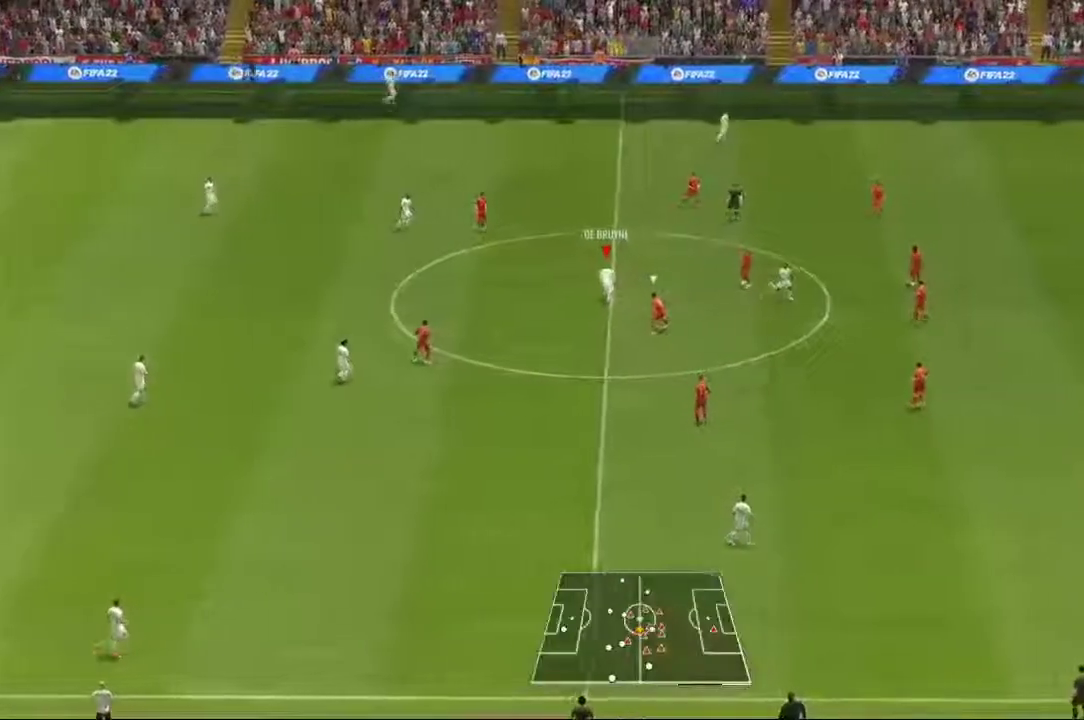
{"dt_ms": 500, "buttons": [], "left_stick": "up-right", "right_stick": "center", "events": []}
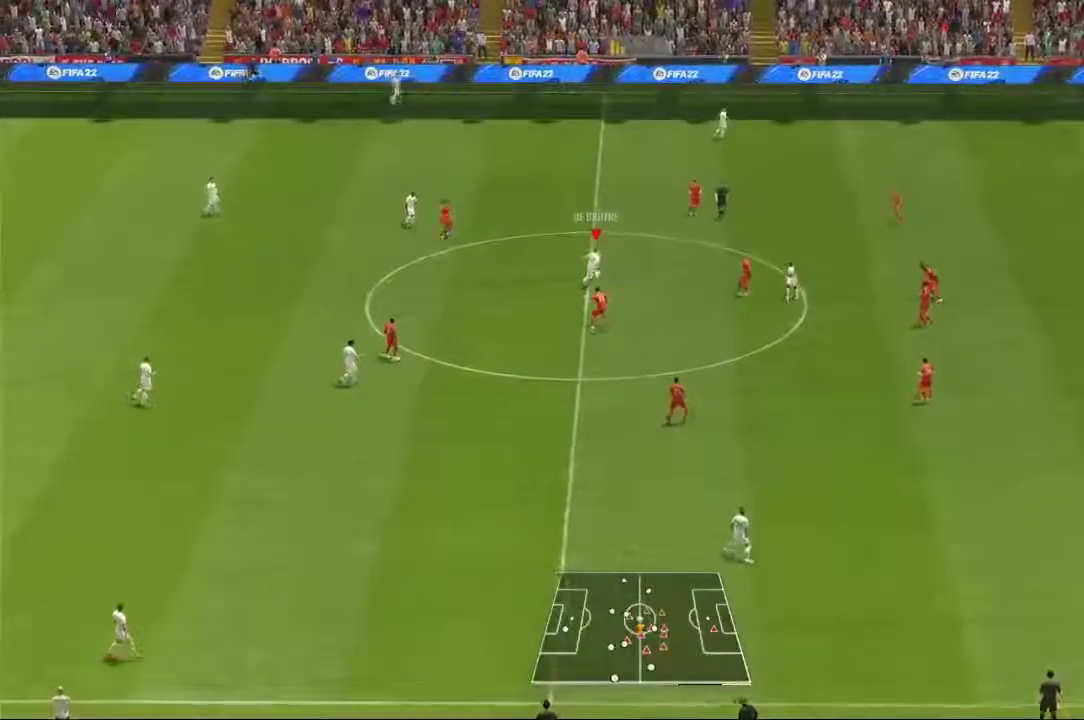
{"dt_ms": 500, "buttons": [], "left_stick": "down-right", "right_stick": "center", "events": [[267, "left_stick", "down-right"]]}
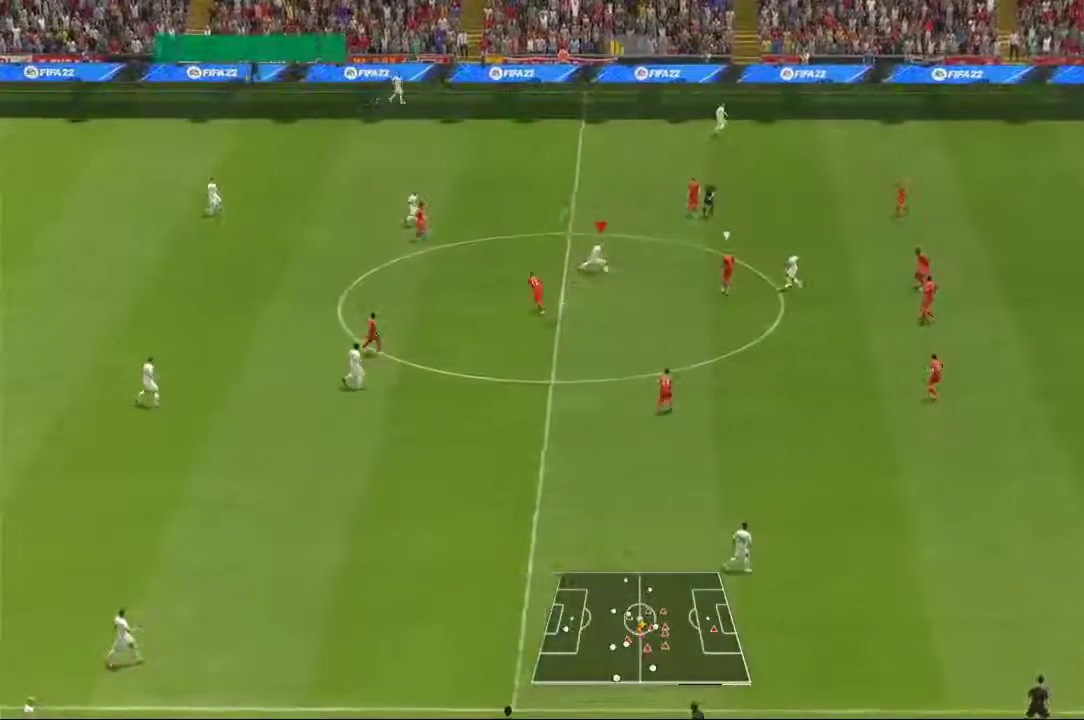
{"dt_ms": 500, "buttons": [], "left_stick": "up", "right_stick": "center", "events": [[367, "left_stick", "up-right"], [500, "left_stick", "up"]]}
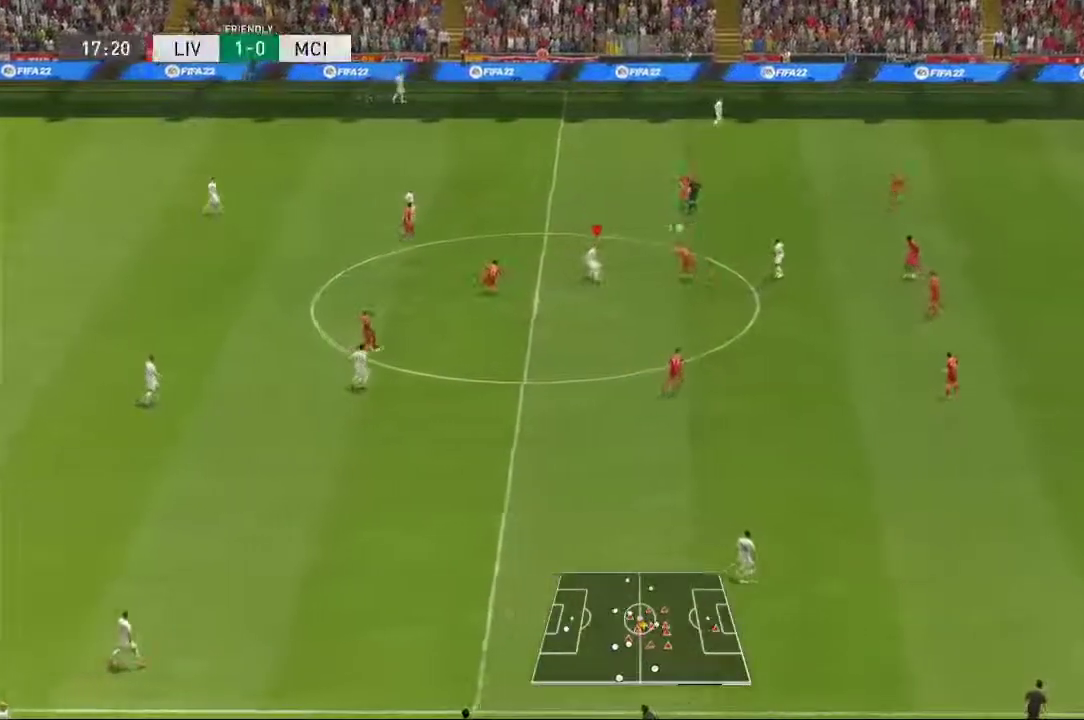
{"dt_ms": 500, "buttons": [], "left_stick": "up", "right_stick": "center", "events": []}
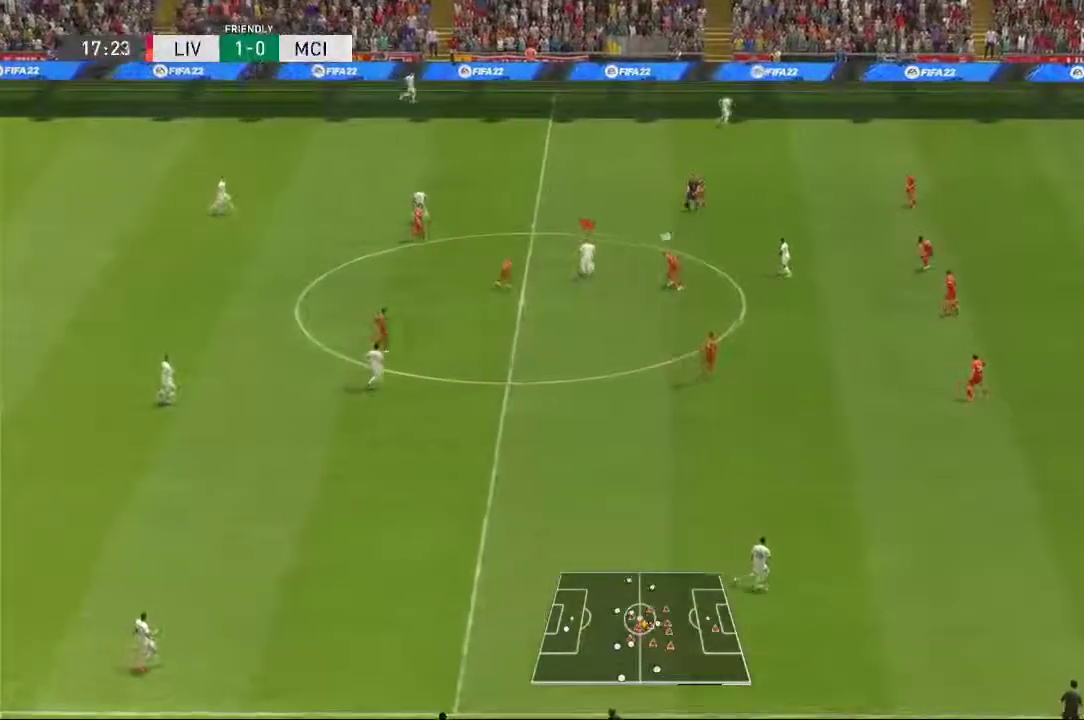
{"dt_ms": 1000, "buttons": [], "left_stick": "right", "right_stick": "center", "events": [[33, "left_stick", "up-right"], [367, "A", "down"], [467, "left_stick", "right"], [683, "A", "up"]]}
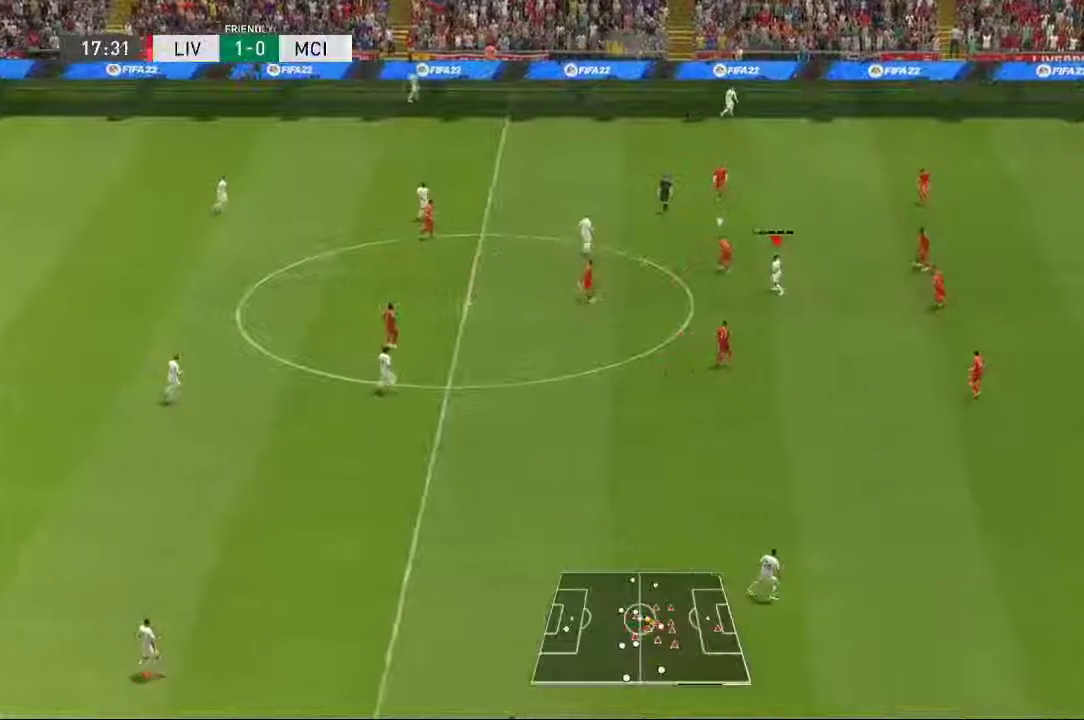
{"dt_ms": 500, "buttons": [], "left_stick": "down-right", "right_stick": "center", "events": [[500, "left_stick", "down-right"]]}
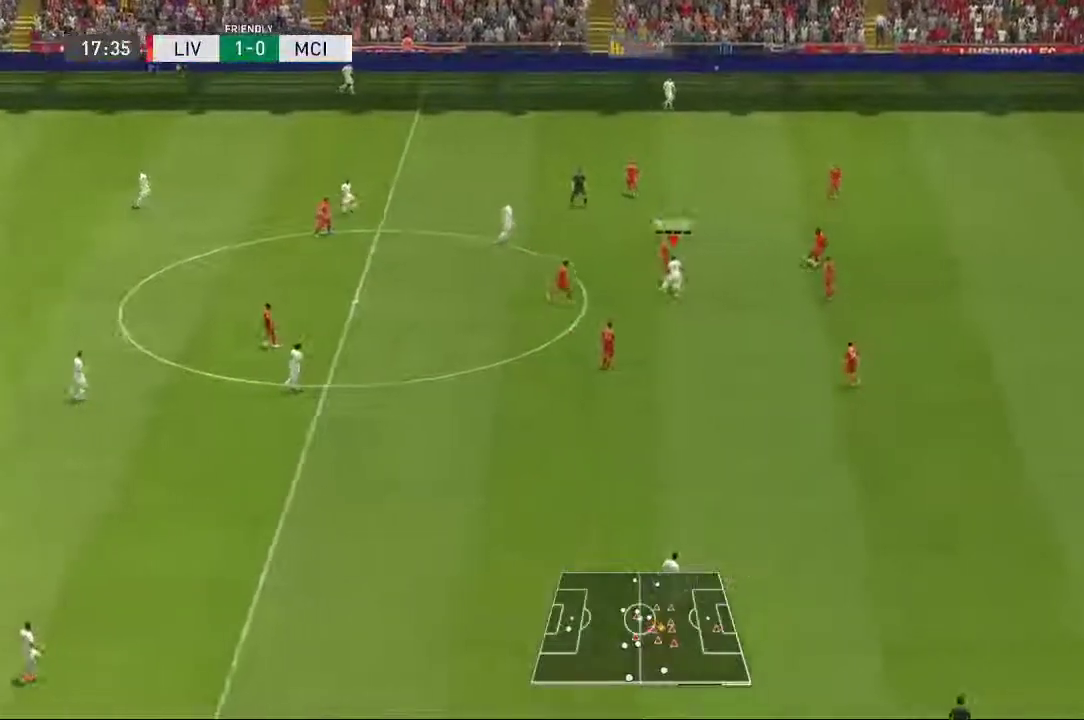
{"dt_ms": 500, "buttons": [], "left_stick": "down", "right_stick": "center", "events": [[333, "left_stick", "down"]]}
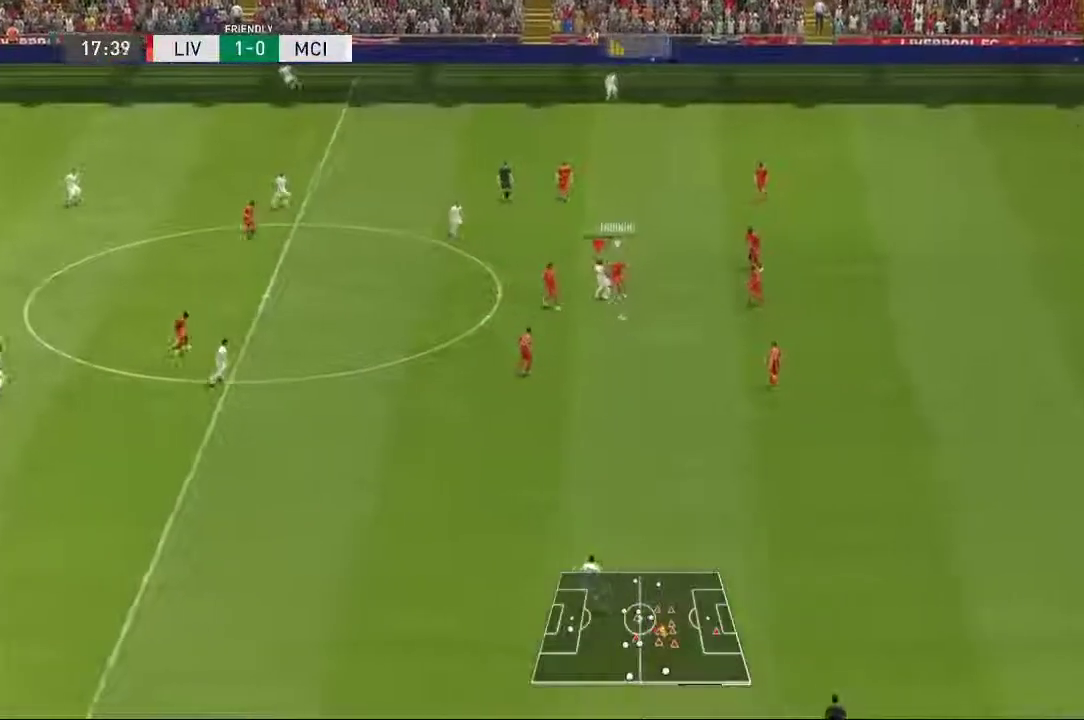
{"dt_ms": 500, "buttons": [], "left_stick": "down-left", "right_stick": "center", "events": [[483, "left_stick", "down-left"]]}
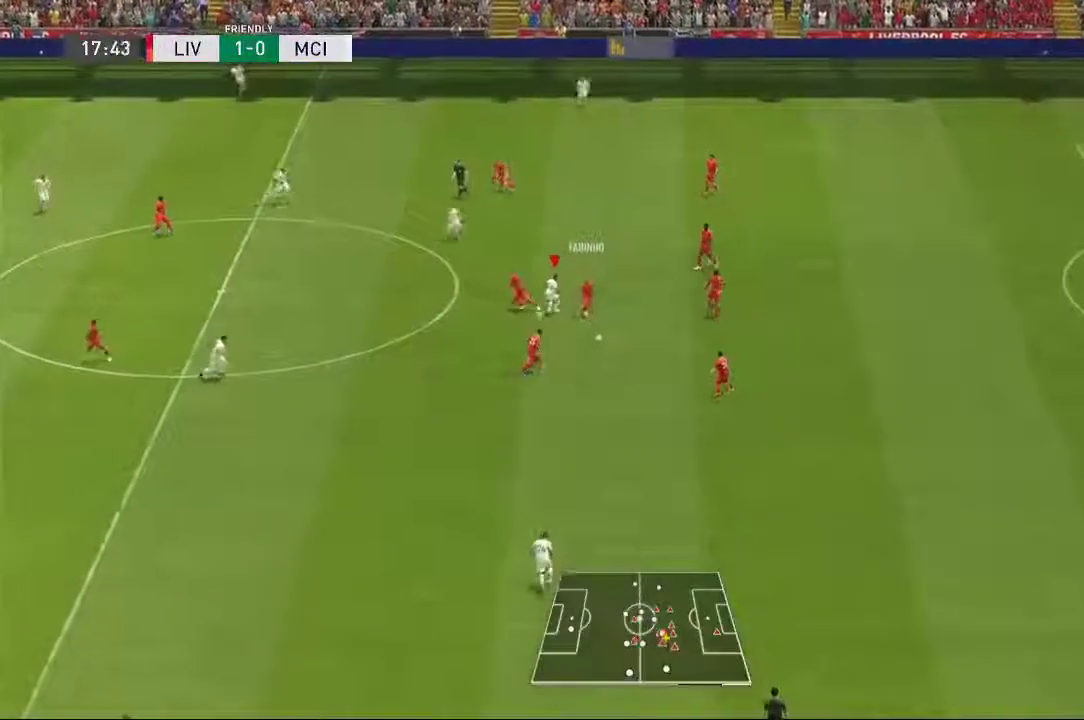
{"dt_ms": 500, "buttons": [], "left_stick": "down-left", "right_stick": "center", "events": []}
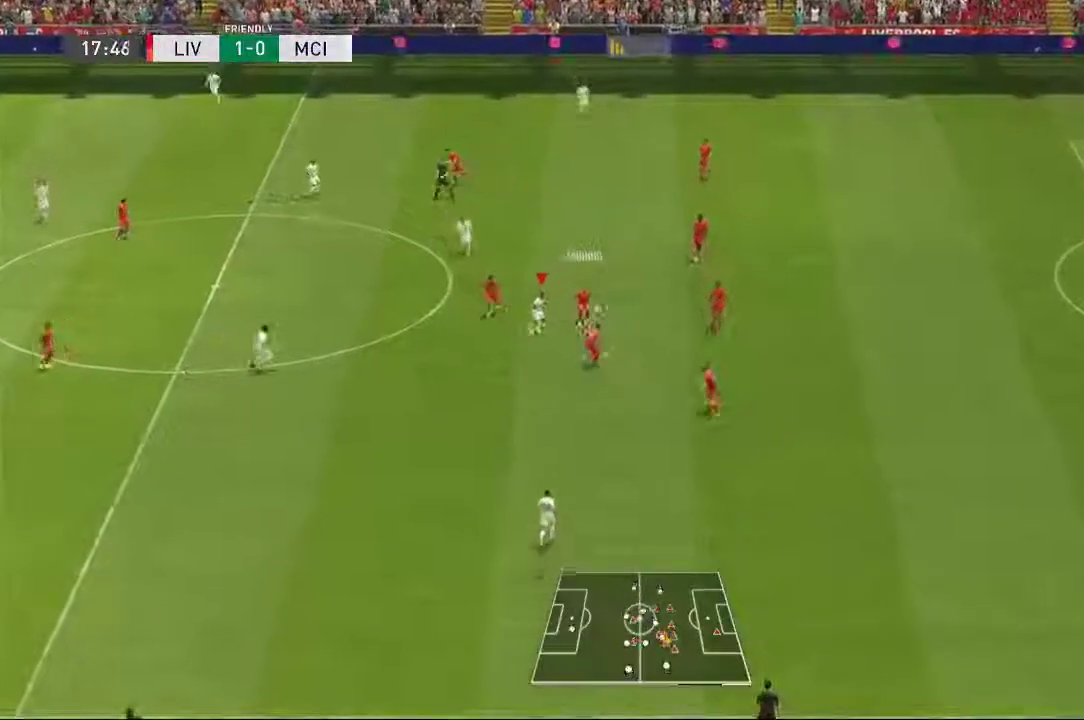
{"dt_ms": 500, "buttons": ["L2"], "left_stick": "down-right", "right_stick": "center", "events": [[33, "left_stick", "down"], [350, "left_stick", "down-right"], [433, "L2", "down"]]}
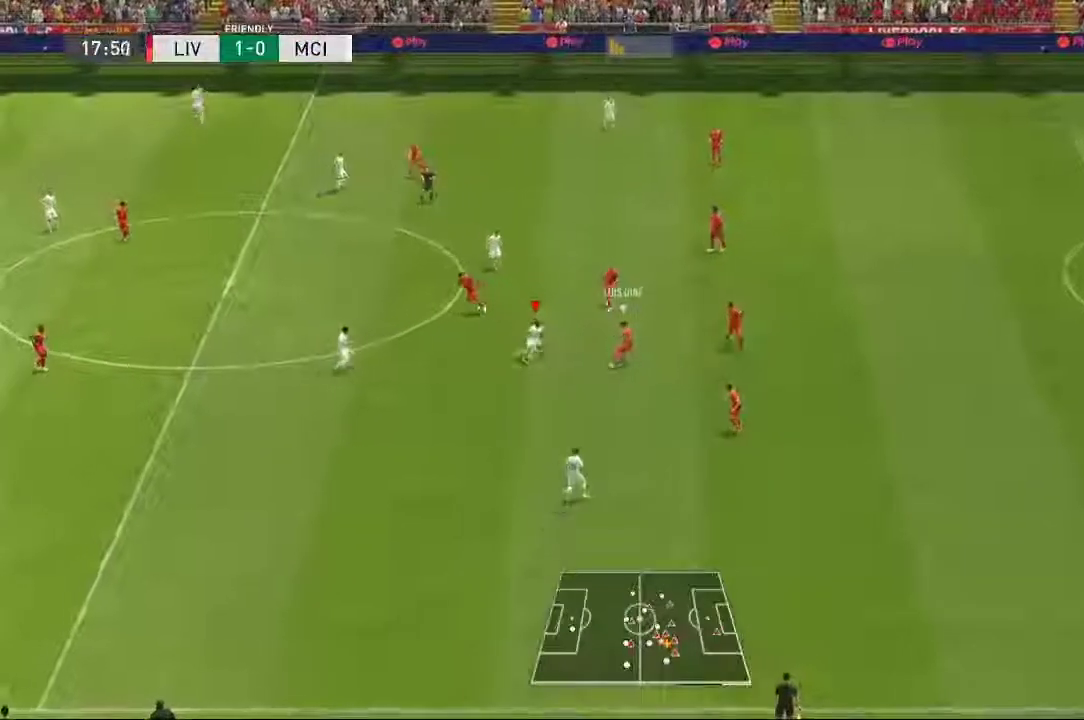
{"dt_ms": 500, "buttons": ["L2"], "left_stick": "up-right", "right_stick": "center", "events": [[467, "left_stick", "up-right"]]}